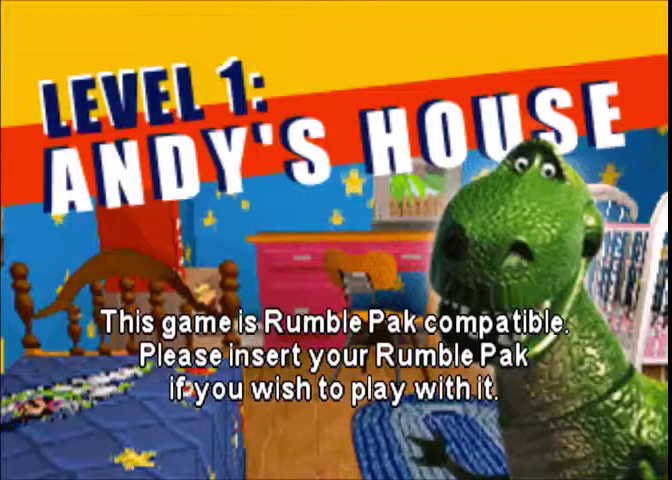
Gameplay with a controller (Xbox layout); each line is a JSON object with the inputs held at the frame after it. "events" lists button and stick changes between this image and that frame as [ms after this image, input, new state], when the widget could be followed in between. This overlay highlights the sticks when they move; stick clicks (L3 R3) are not distinguishable. Not read: A L1 L2 L3 R1 R2 R3 X.
{"buttons": [], "left_stick": "center", "right_stick": "center", "events": []}
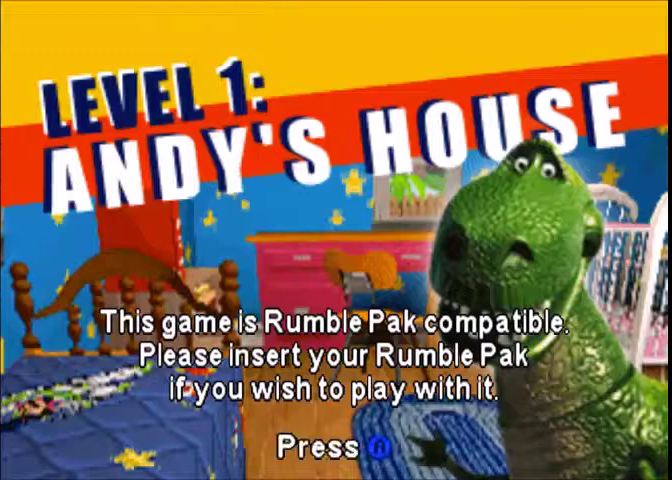
{"buttons": [], "left_stick": "center", "right_stick": "center", "events": []}
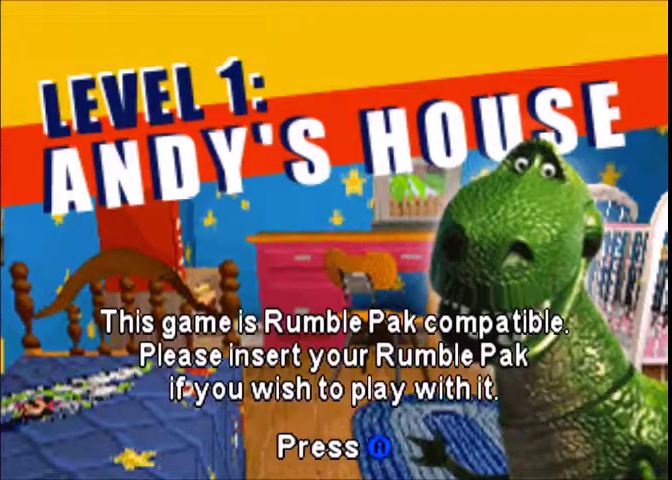
{"buttons": [], "left_stick": "center", "right_stick": "center", "events": []}
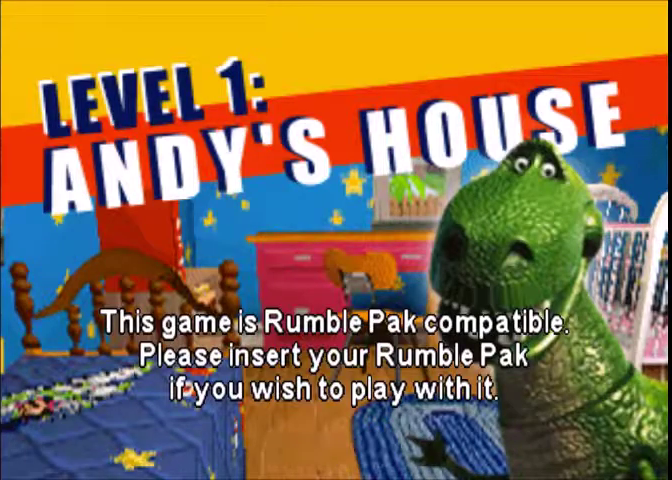
{"buttons": [], "left_stick": "center", "right_stick": "center", "events": []}
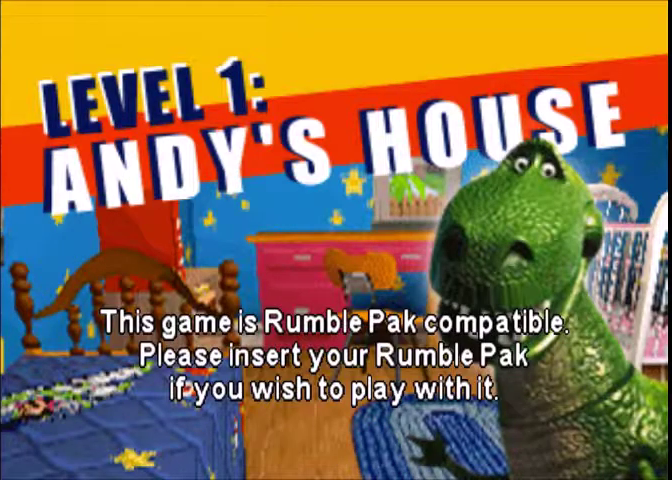
{"buttons": [], "left_stick": "center", "right_stick": "center", "events": []}
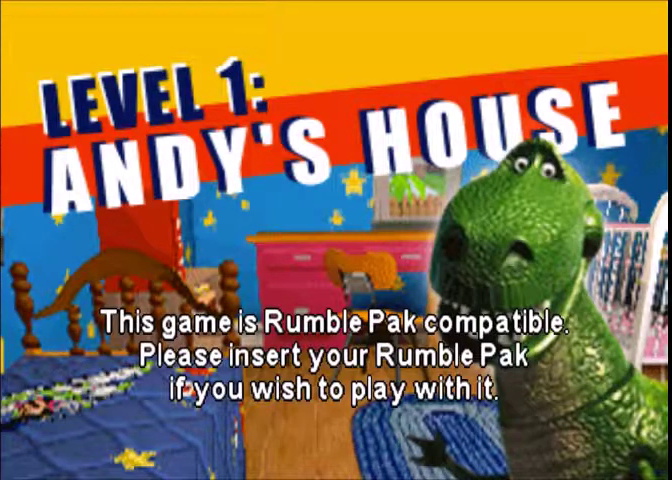
{"buttons": [], "left_stick": "center", "right_stick": "center", "events": []}
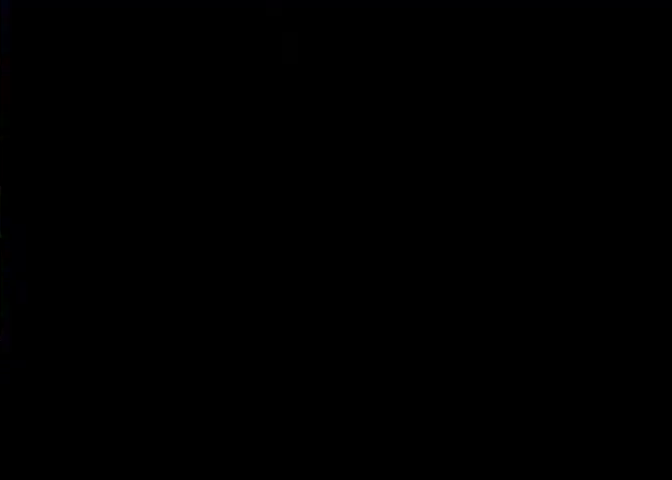
{"buttons": [], "left_stick": "center", "right_stick": "center", "events": []}
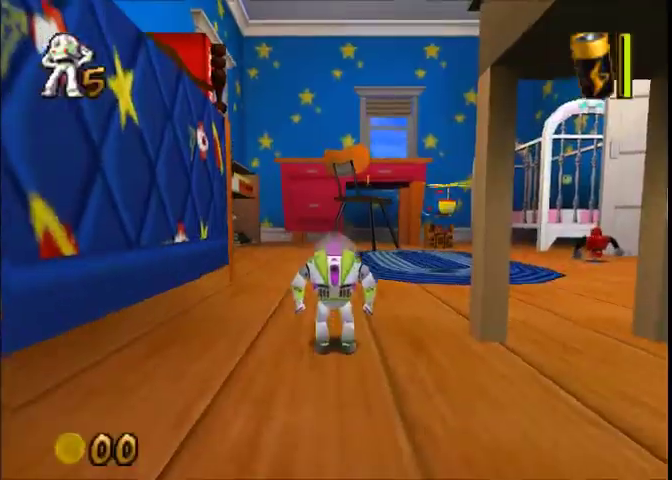
{"buttons": [], "left_stick": "up-right", "right_stick": "center", "events": [[133, "left_stick", "up-right"]]}
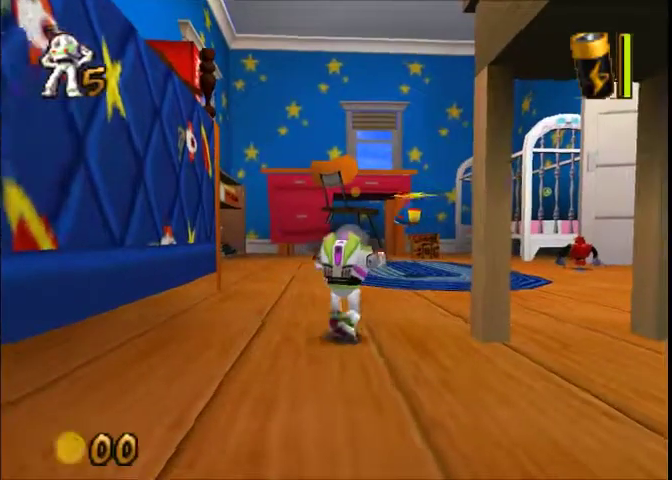
{"buttons": [], "left_stick": "up", "right_stick": "center", "events": [[501, "left_stick", "up"]]}
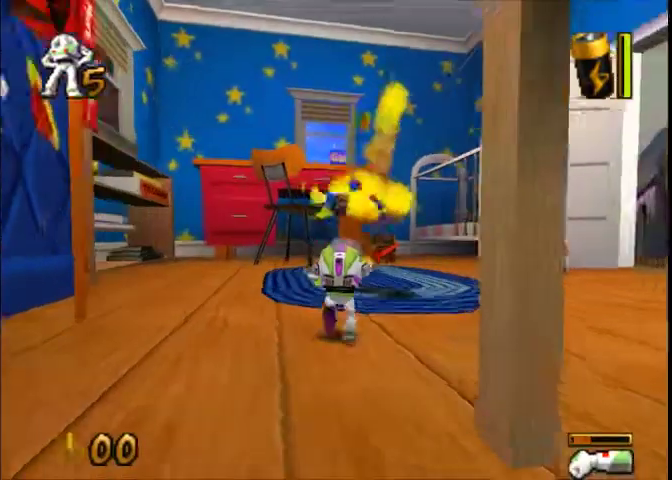
{"buttons": [], "left_stick": "up-right", "right_stick": "center", "events": [[100, "left_stick", "up-right"]]}
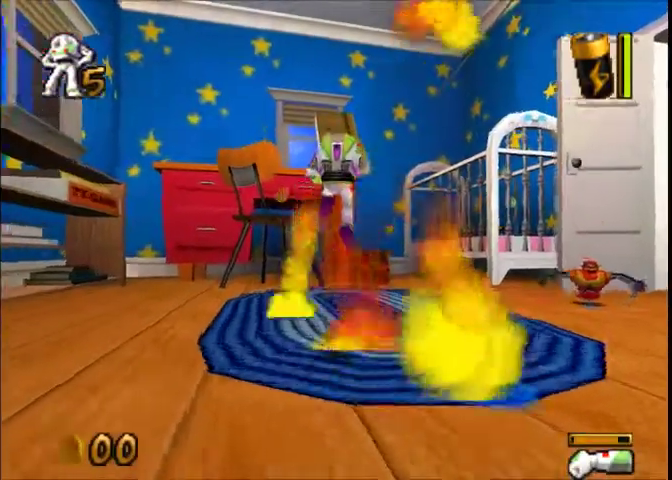
{"buttons": [], "left_stick": "down-right", "right_stick": "center", "events": [[201, "left_stick", "right"], [334, "left_stick", "down-right"]]}
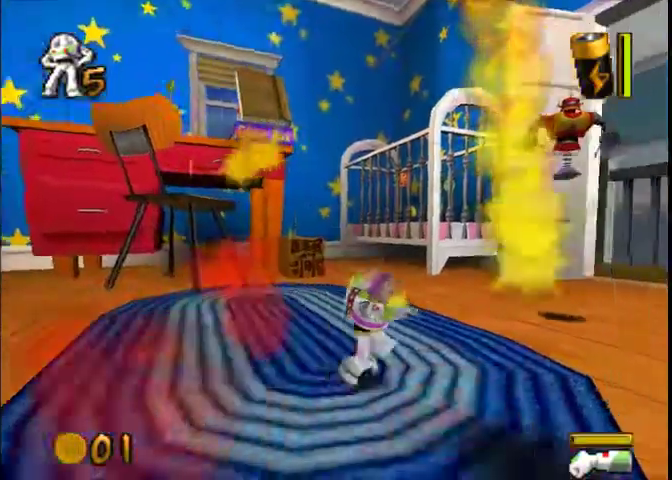
{"buttons": [], "left_stick": "up", "right_stick": "center", "events": [[200, "left_stick", "right"], [367, "left_stick", "up"]]}
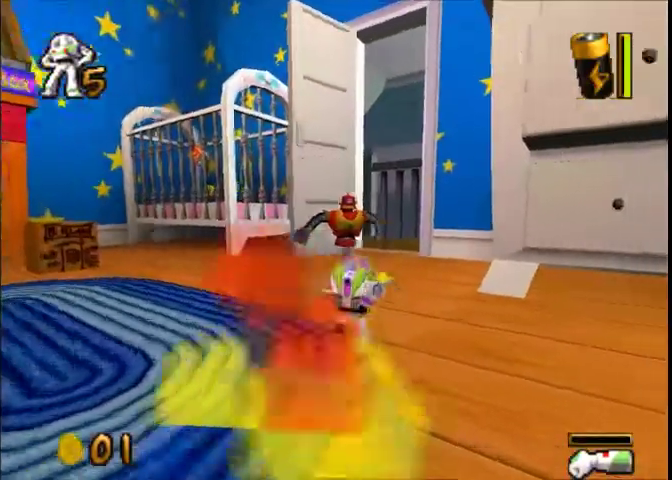
{"buttons": [], "left_stick": "up", "right_stick": "center", "events": []}
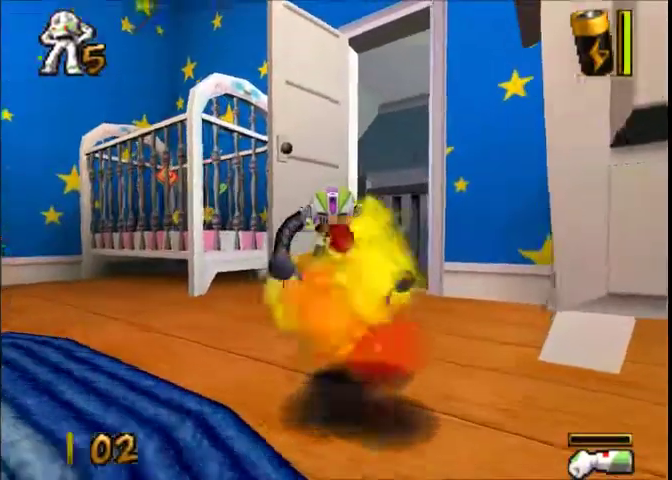
{"buttons": [], "left_stick": "up", "right_stick": "center", "events": [[100, "left_stick", "up-right"], [434, "left_stick", "up"]]}
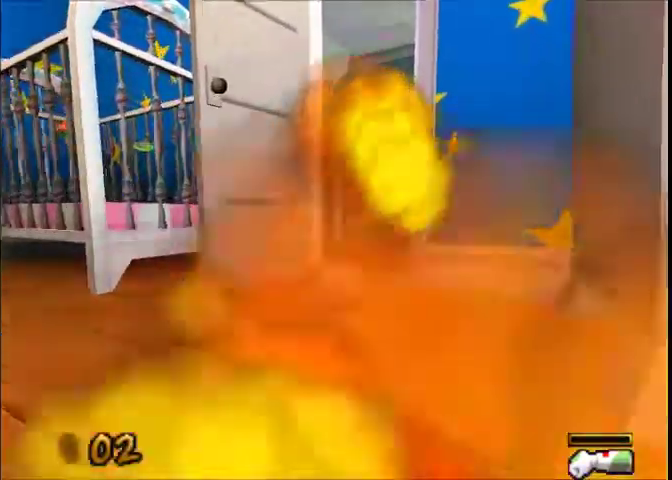
{"buttons": [], "left_stick": "up-right", "right_stick": "center", "events": [[367, "left_stick", "up-right"]]}
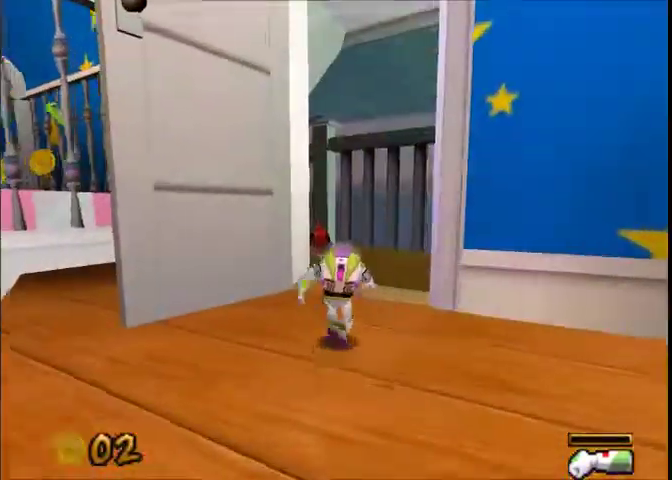
{"buttons": [], "left_stick": "up-right", "right_stick": "center", "events": []}
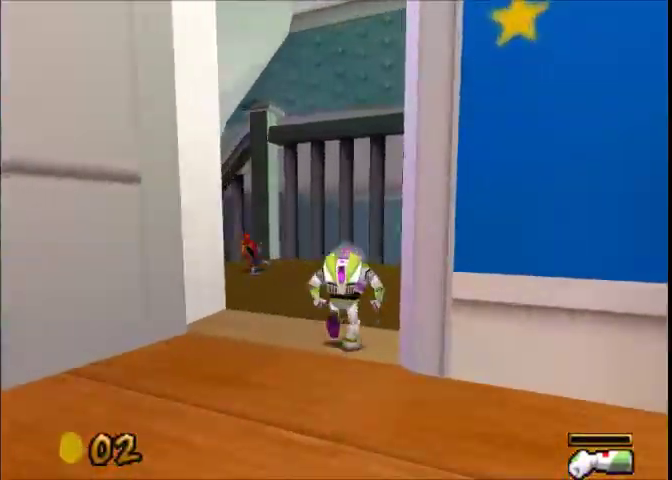
{"buttons": [], "left_stick": "up-right", "right_stick": "center", "events": []}
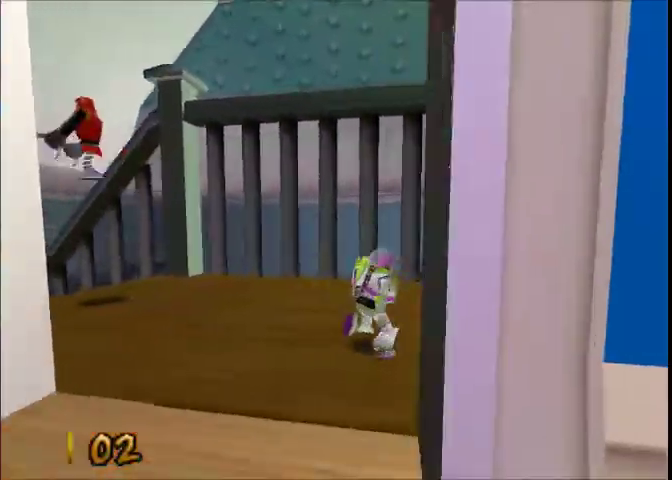
{"buttons": [], "left_stick": "up-right", "right_stick": "center", "events": []}
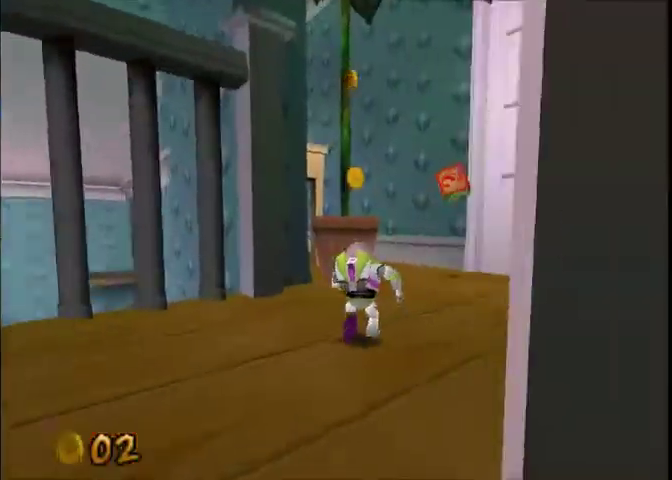
{"buttons": [], "left_stick": "up", "right_stick": "center", "events": [[234, "left_stick", "up"]]}
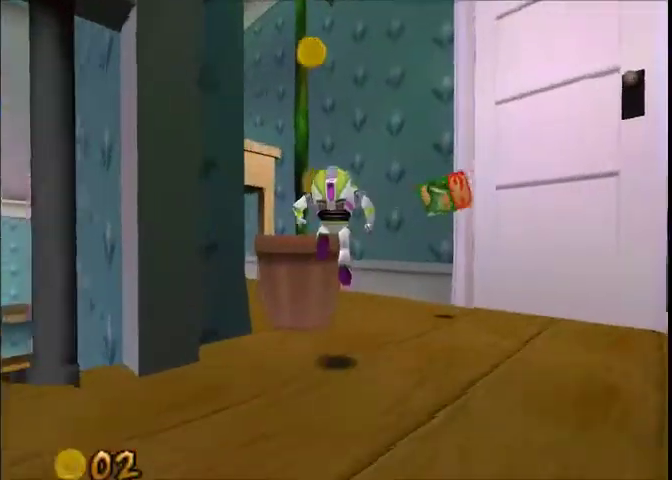
{"buttons": [], "left_stick": "up-right", "right_stick": "center", "events": [[467, "left_stick", "up-right"]]}
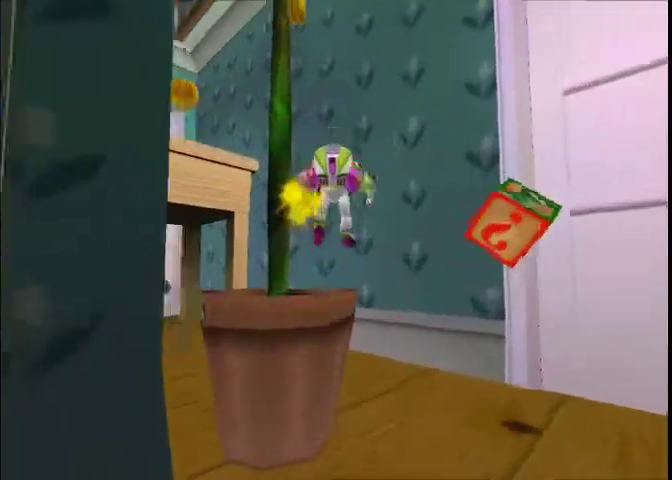
{"buttons": [], "left_stick": "left", "right_stick": "center", "events": [[134, "left_stick", "up"], [201, "left_stick", "up-left"], [301, "left_stick", "left"]]}
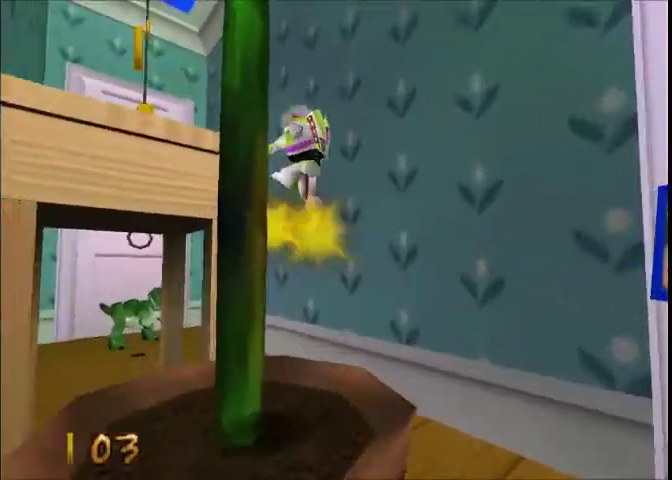
{"buttons": [], "left_stick": "up-left", "right_stick": "center", "events": [[334, "left_stick", "up-left"]]}
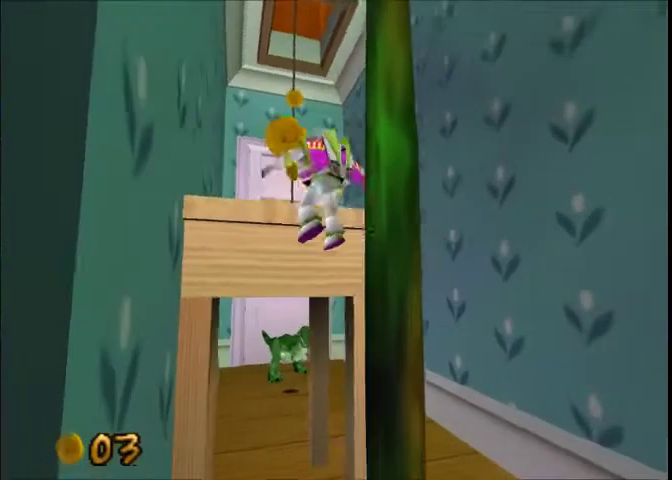
{"buttons": [], "left_stick": "center", "right_stick": "center", "events": [[501, "left_stick", "center"]]}
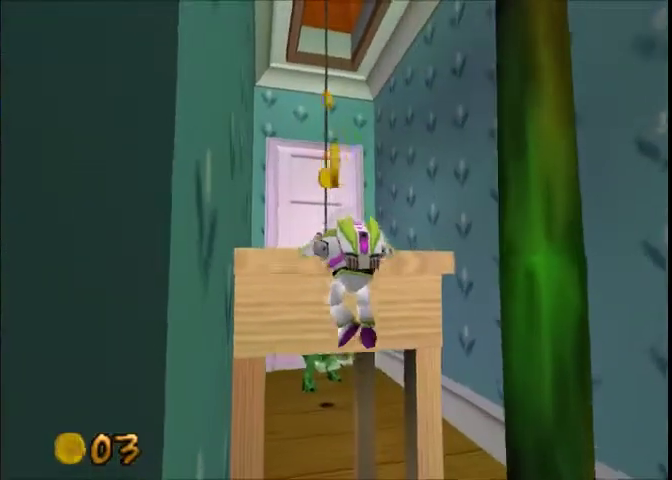
{"buttons": [], "left_stick": "center", "right_stick": "center", "events": []}
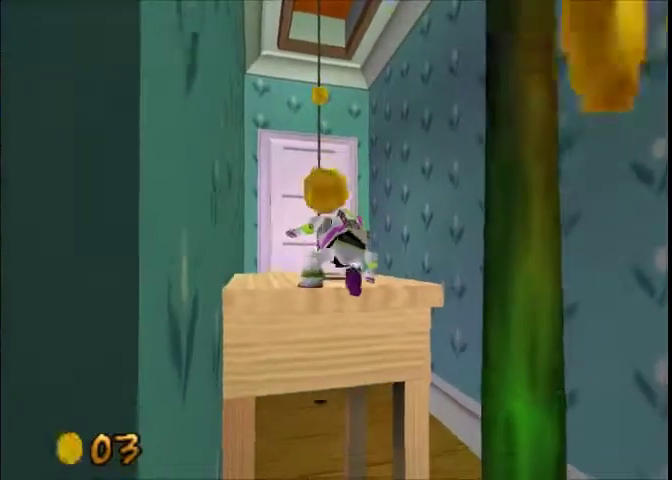
{"buttons": [], "left_stick": "up", "right_stick": "center", "events": [[468, "left_stick", "up"]]}
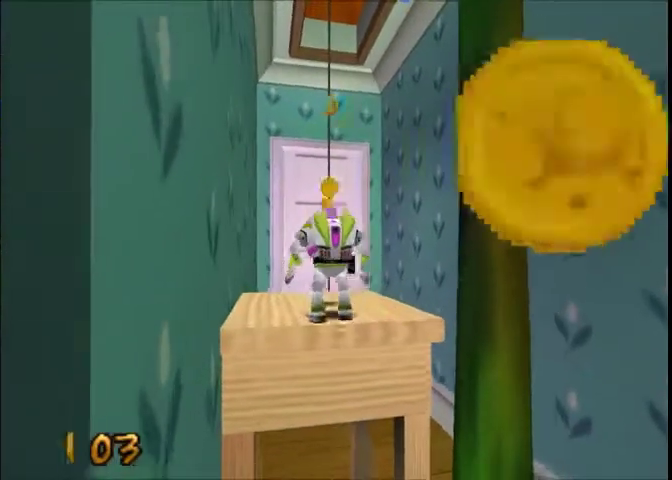
{"buttons": [], "left_stick": "up", "right_stick": "center", "events": []}
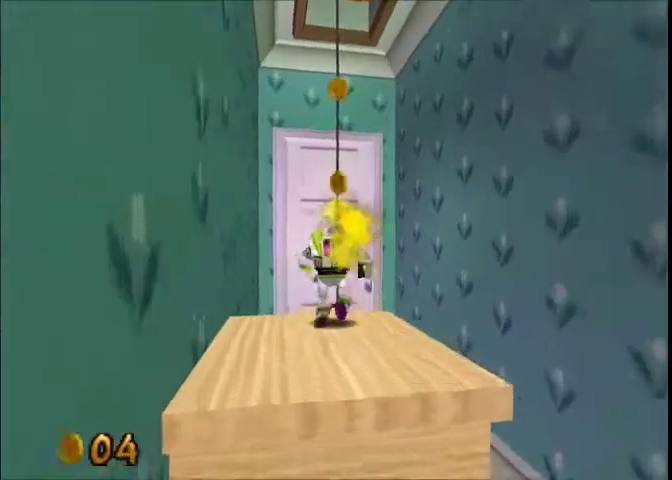
{"buttons": [], "left_stick": "up", "right_stick": "center", "events": []}
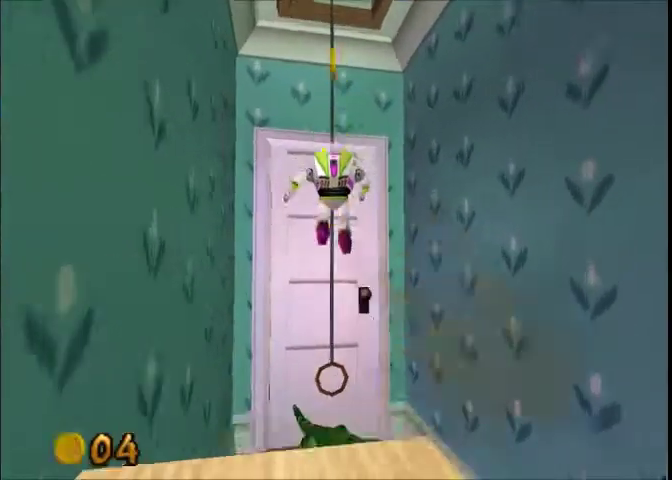
{"buttons": [], "left_stick": "up", "right_stick": "center", "events": []}
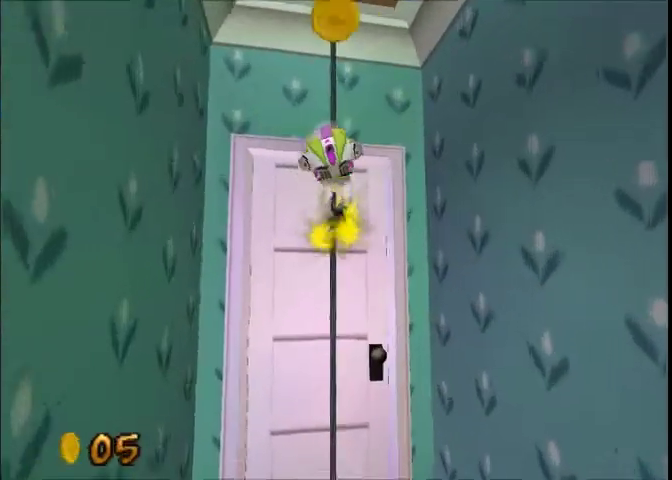
{"buttons": [], "left_stick": "down-left", "right_stick": "center", "events": [[134, "left_stick", "up-right"], [201, "left_stick", "right"], [267, "left_stick", "down-right"], [334, "left_stick", "down"], [401, "left_stick", "down-left"]]}
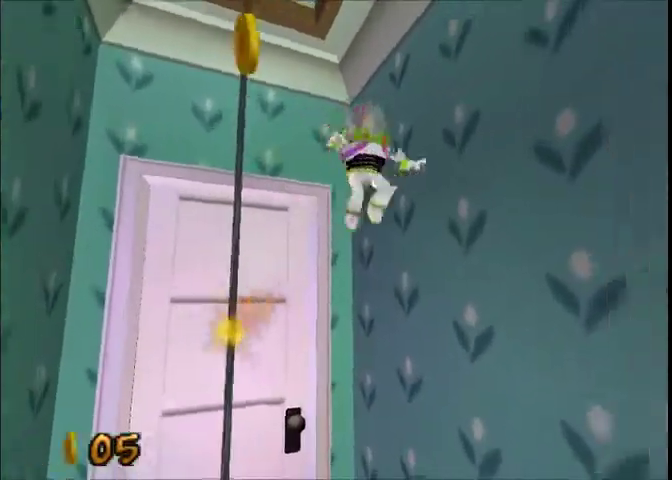
{"buttons": [], "left_stick": "up", "right_stick": "center", "events": [[100, "left_stick", "up-left"], [300, "left_stick", "up"]]}